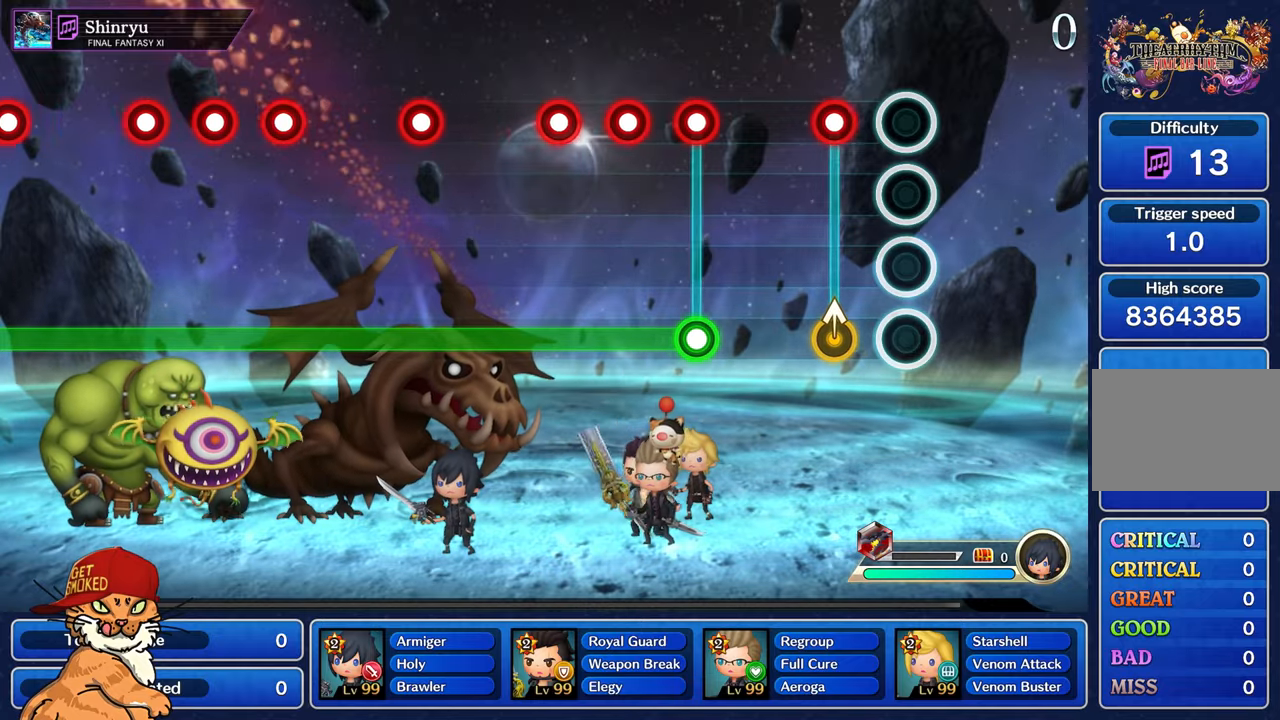
Gameplay with a controller (PlayStation layout); each line is a JSON object with the inputs held at the frame after it. "events" lists button and stick changes between this image and that frame as [ms after this image, input, new state], when the widget could be followed in between. Not read: L3 R2 R3.
{"buttons": [], "left_stick": "center", "right_stick": "center", "events": [[216, "left_stick", "up-left"], [233, "R1", "down"], [383, "R1", "up"], [400, "left_stick", "center"]]}
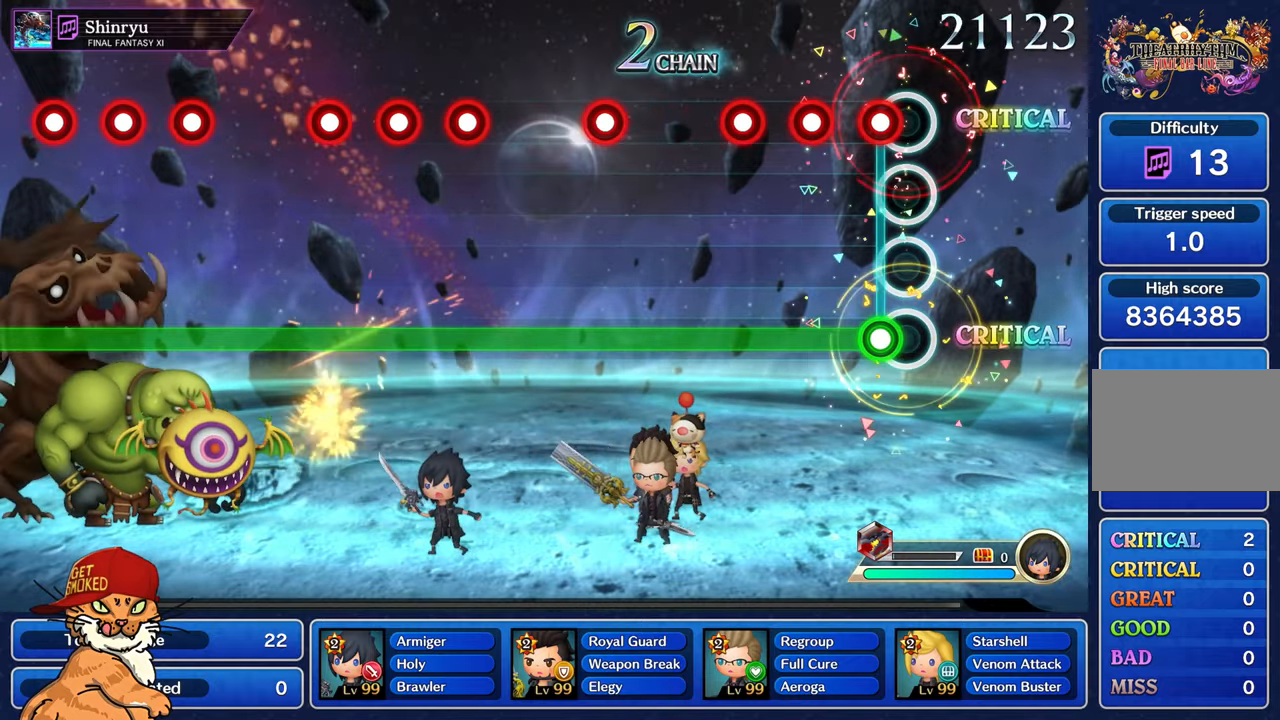
{"buttons": ["L1"], "left_stick": "center", "right_stick": "center", "events": [[133, "L1", "down"], [133, "R1", "down"], [233, "R1", "up"], [333, "R1", "down"], [416, "R1", "up"]]}
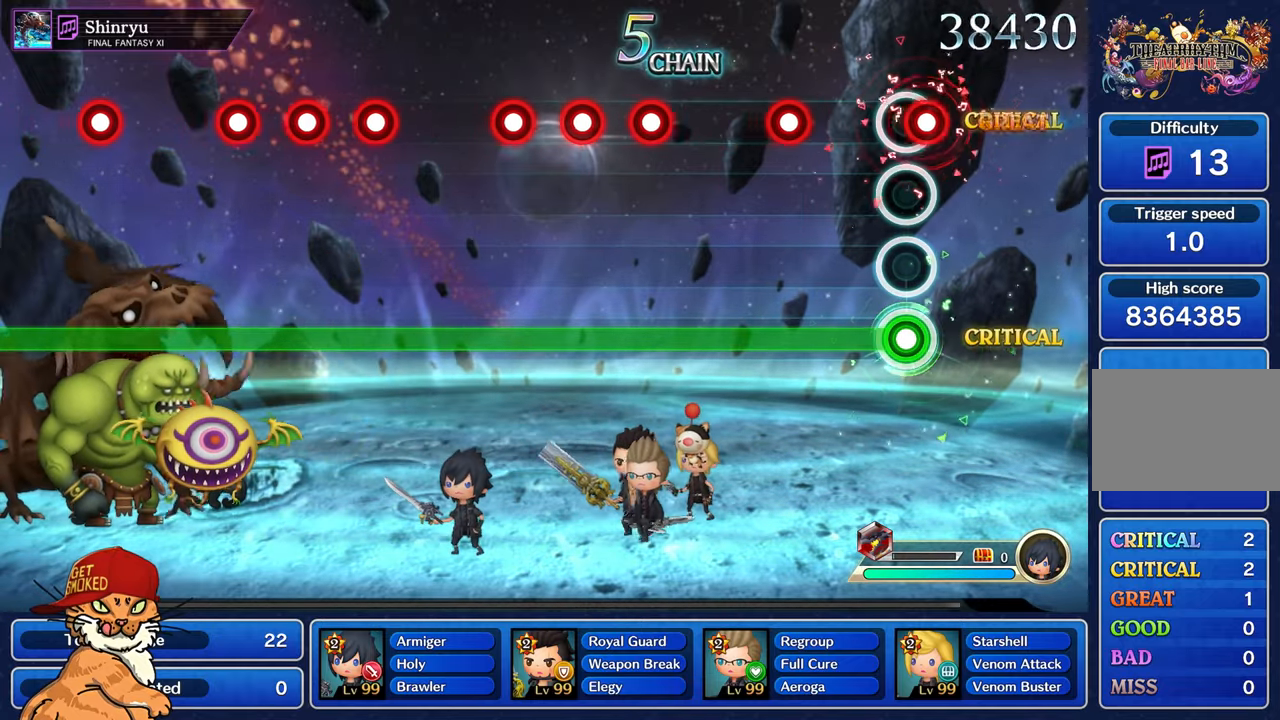
{"buttons": ["L1"], "left_stick": "center", "right_stick": "center", "events": [[16, "R1", "down"], [100, "R1", "up"], [366, "R1", "down"], [466, "R1", "up"]]}
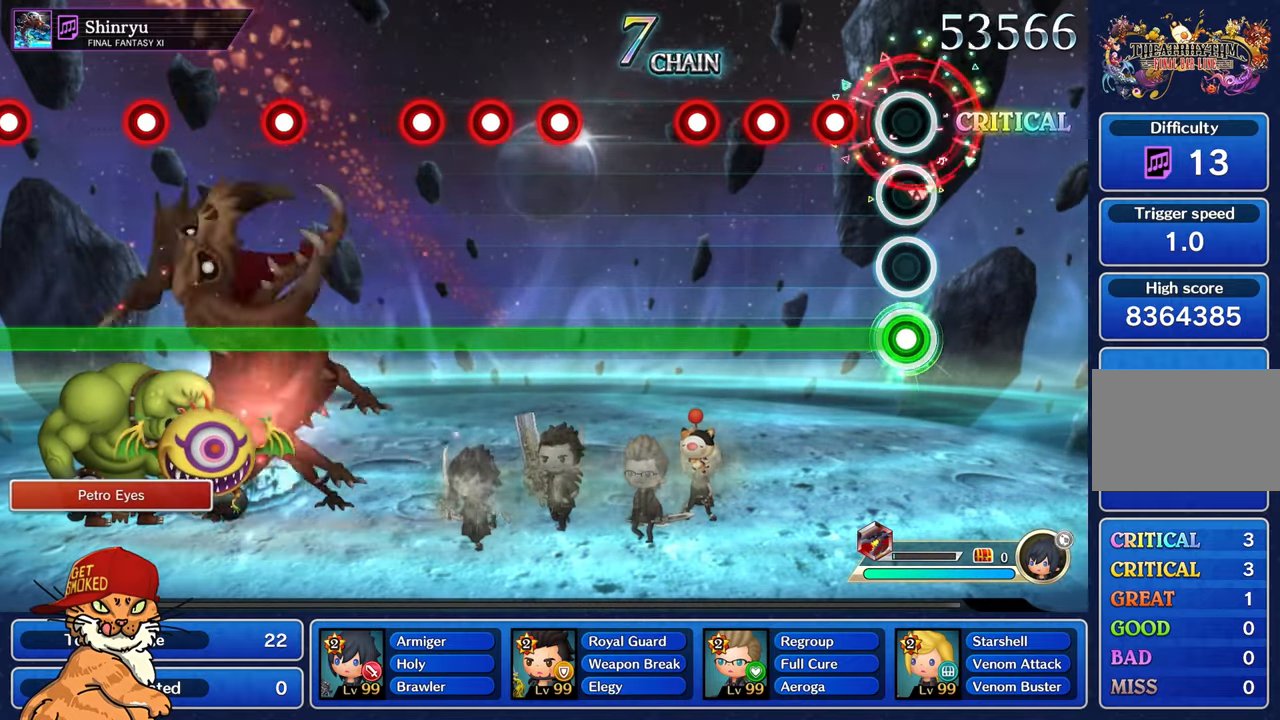
{"buttons": ["L1"], "left_stick": "center", "right_stick": "center", "events": [[233, "R1", "down"], [333, "R1", "up"], [416, "R1", "down"], [500, "R1", "up"]]}
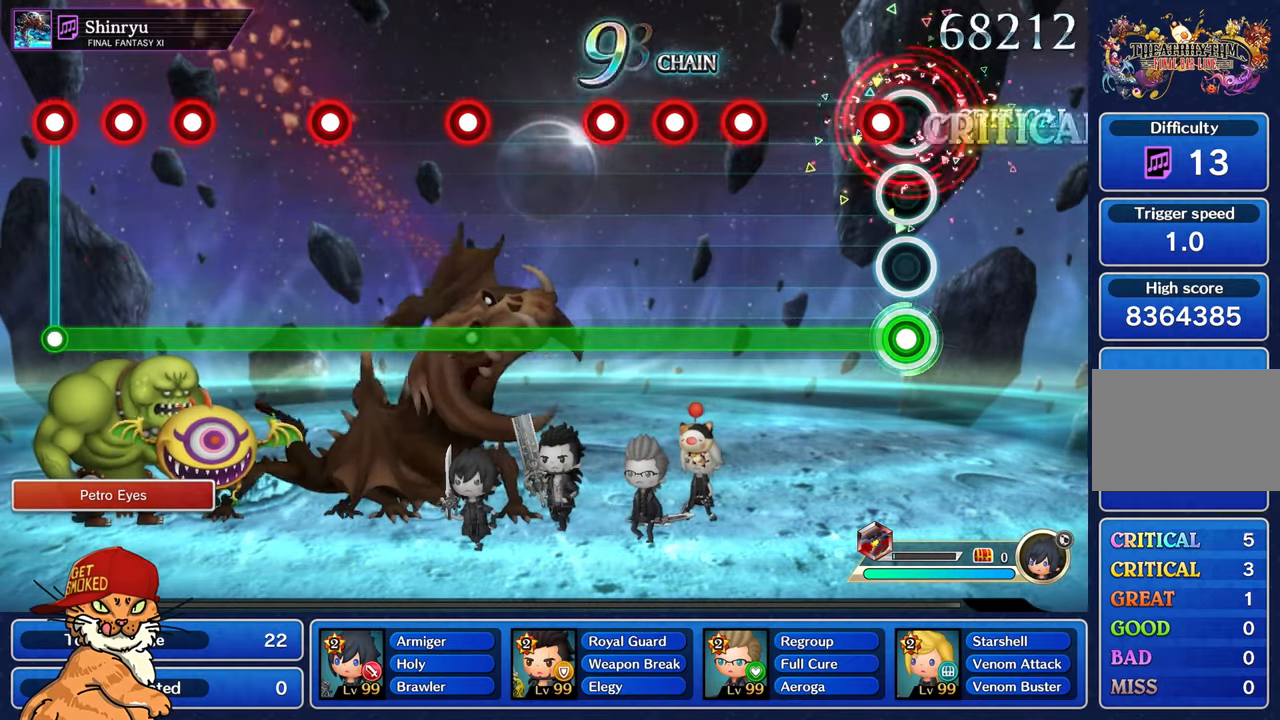
{"buttons": ["L1", "R1"], "left_stick": "center", "right_stick": "center", "events": [[100, "R1", "down"], [216, "R1", "up"], [466, "R1", "down"]]}
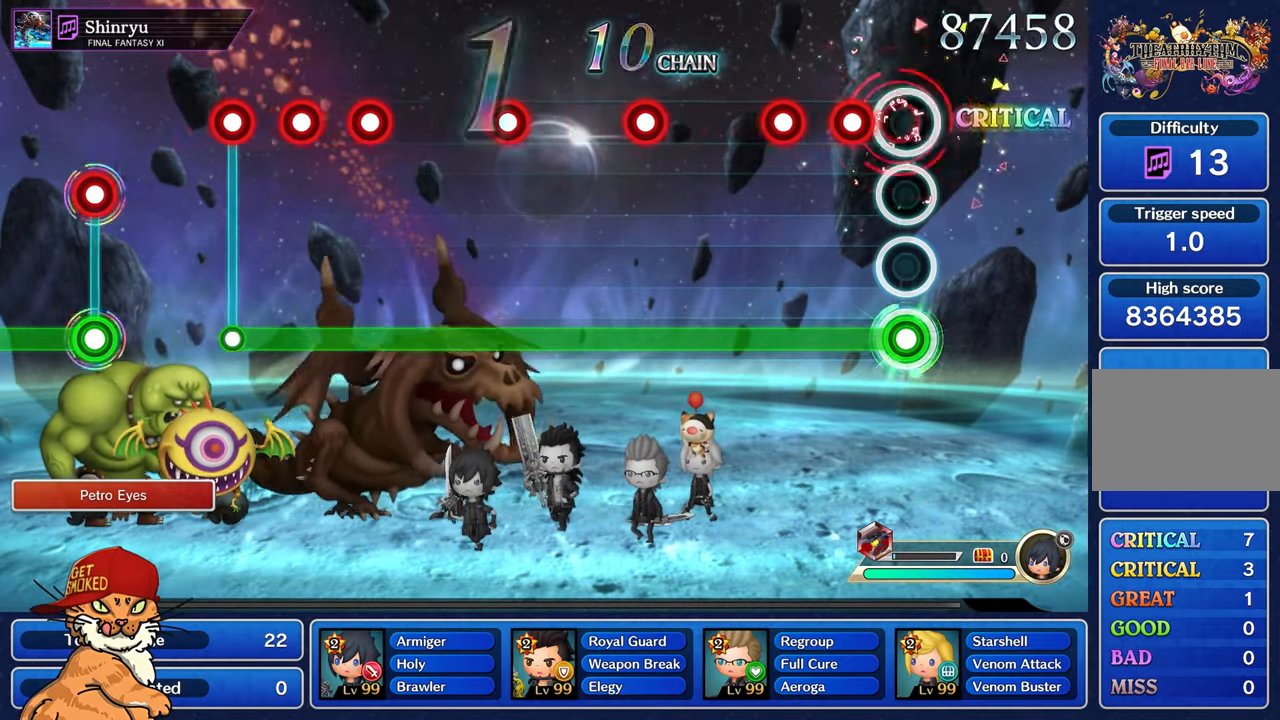
{"buttons": ["L1"], "left_stick": "center", "right_stick": "center", "events": [[83, "R1", "up"], [183, "R1", "down"], [266, "R1", "up"], [366, "R1", "down"], [450, "R1", "up"]]}
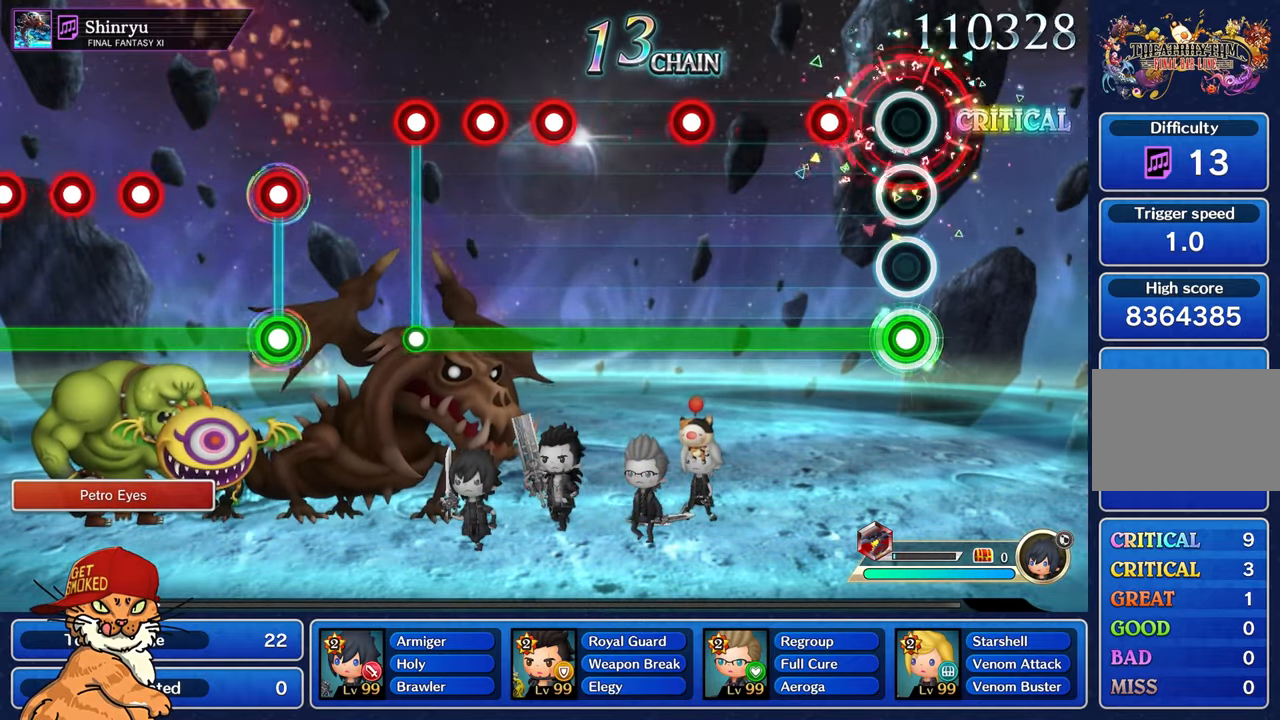
{"buttons": ["L1"], "left_stick": "center", "right_stick": "center", "events": [[233, "R1", "down"], [333, "R1", "up"]]}
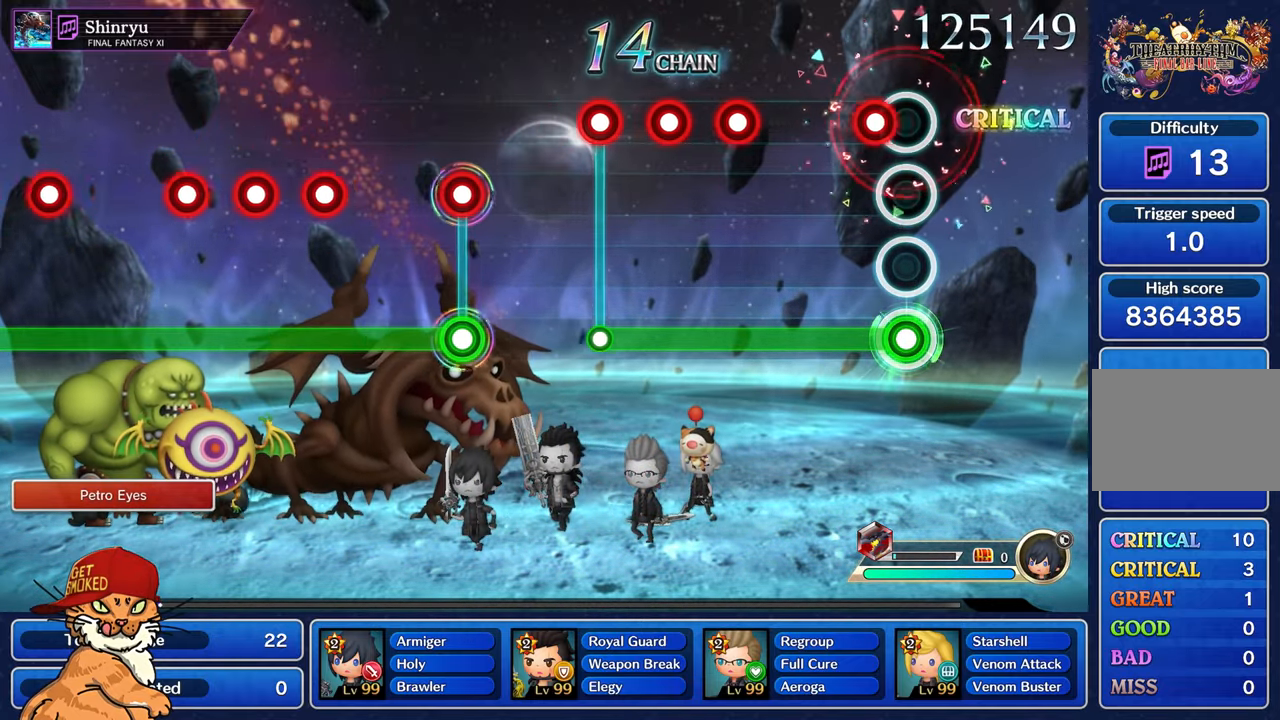
{"buttons": ["L1", "R1"], "left_stick": "center", "right_stick": "center", "events": [[116, "R1", "down"], [200, "R1", "up"], [483, "R1", "down"]]}
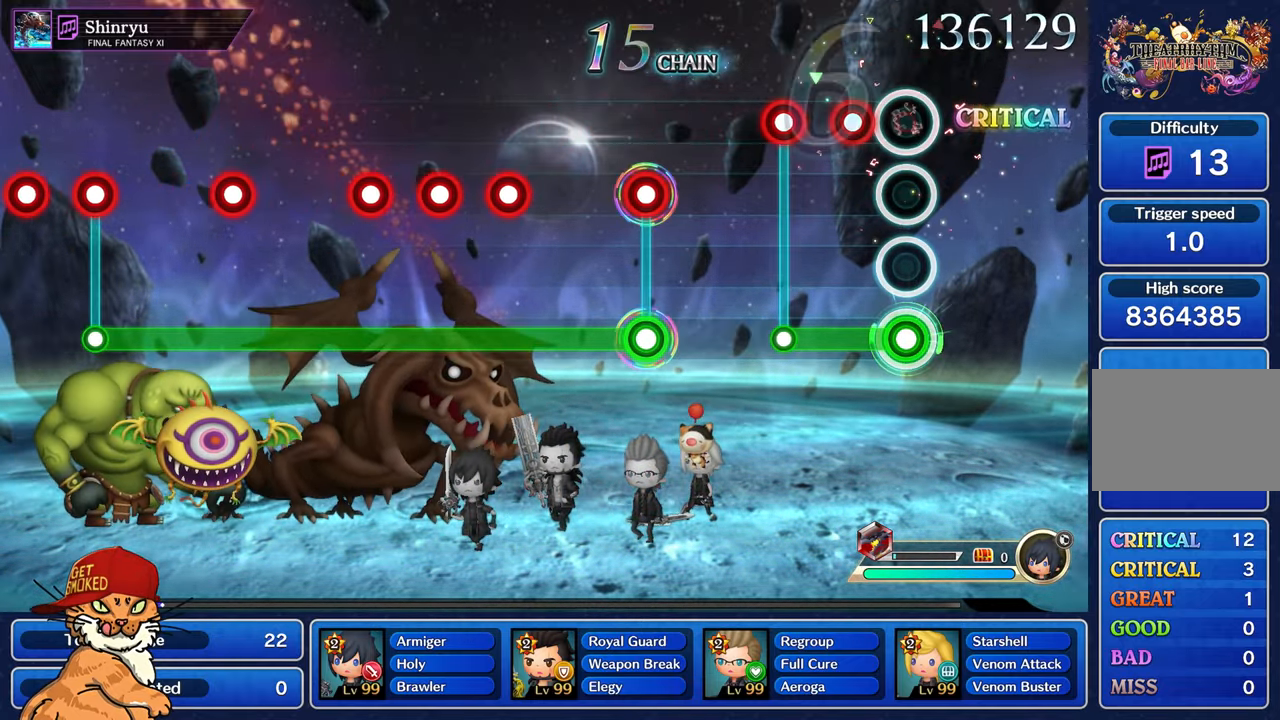
{"buttons": [], "left_stick": "center", "right_stick": "center", "events": [[83, "R1", "up"], [183, "R1", "down"], [266, "R1", "up"], [366, "R1", "down"], [383, "L1", "up"], [450, "R1", "up"]]}
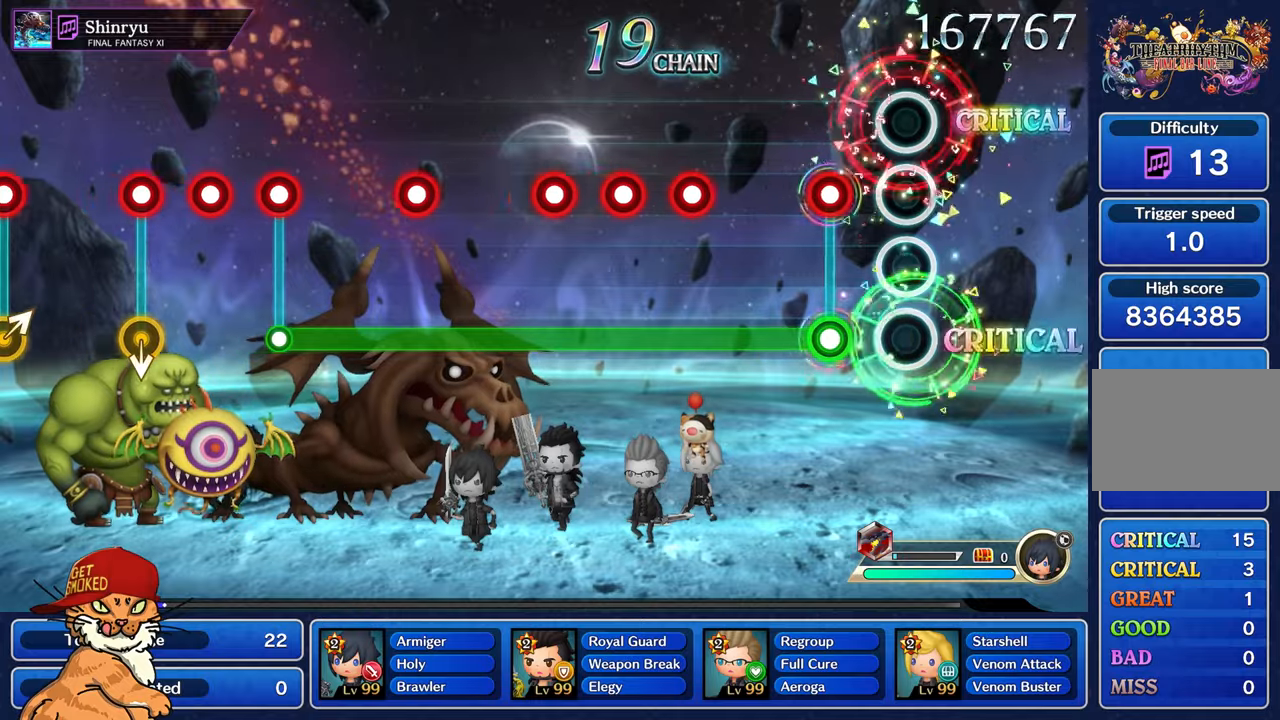
{"buttons": ["L1"], "left_stick": "center", "right_stick": "center", "events": [[250, "L1", "down"], [250, "R1", "down"], [383, "R1", "up"]]}
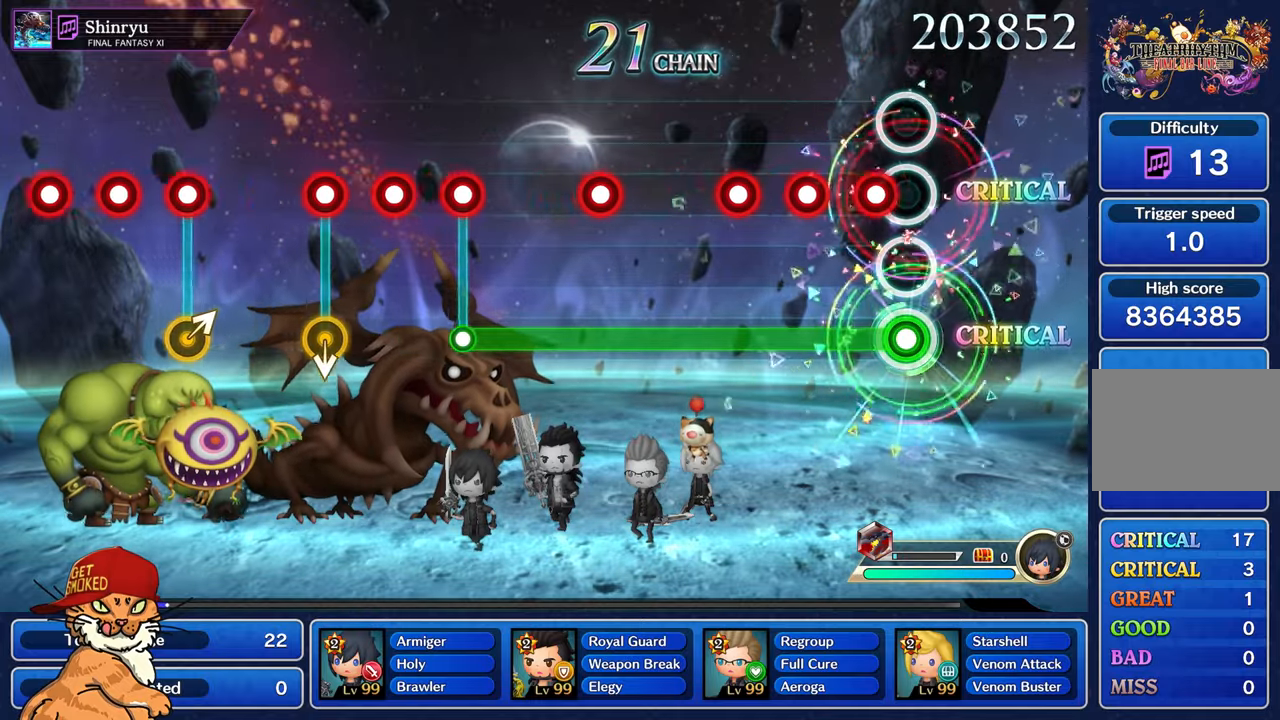
{"buttons": ["L1"], "left_stick": "center", "right_stick": "center", "events": [[150, "R1", "down"], [233, "R1", "up"], [333, "R1", "down"], [417, "R1", "up"]]}
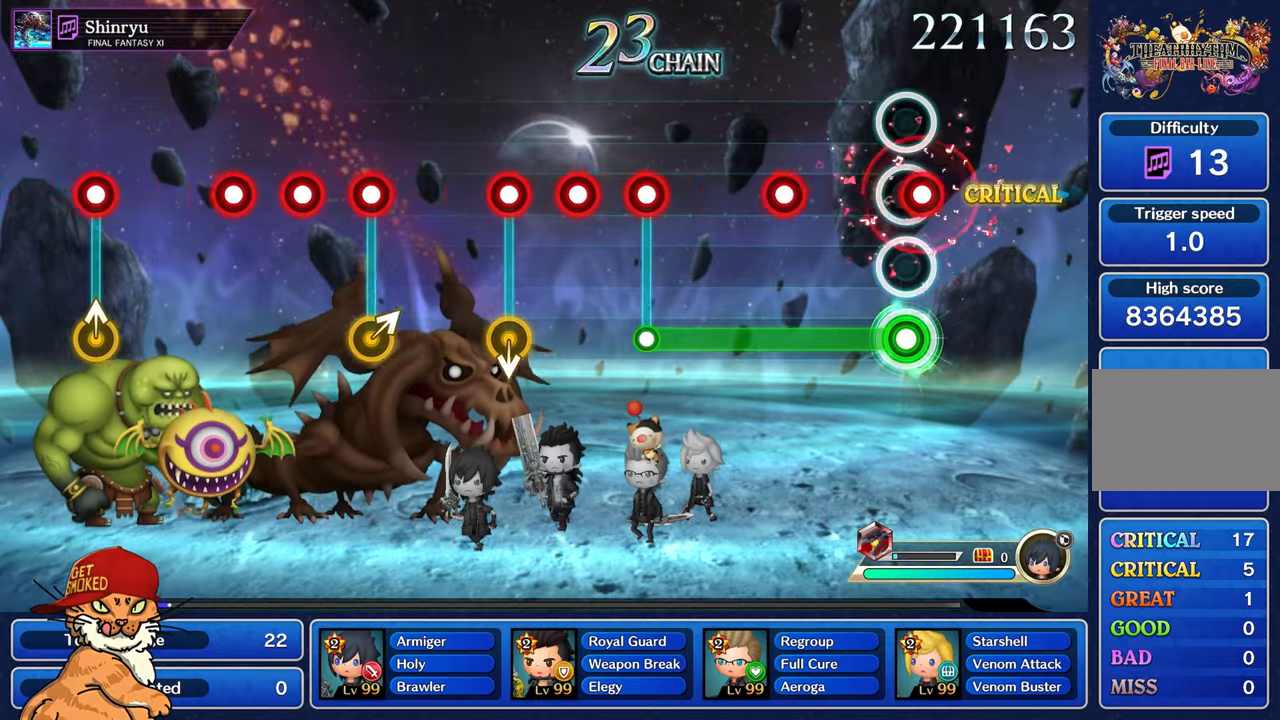
{"buttons": ["L1"], "left_stick": "center", "right_stick": "center", "events": [[17, "R1", "down"], [100, "R1", "up"], [383, "R1", "down"], [467, "R1", "up"]]}
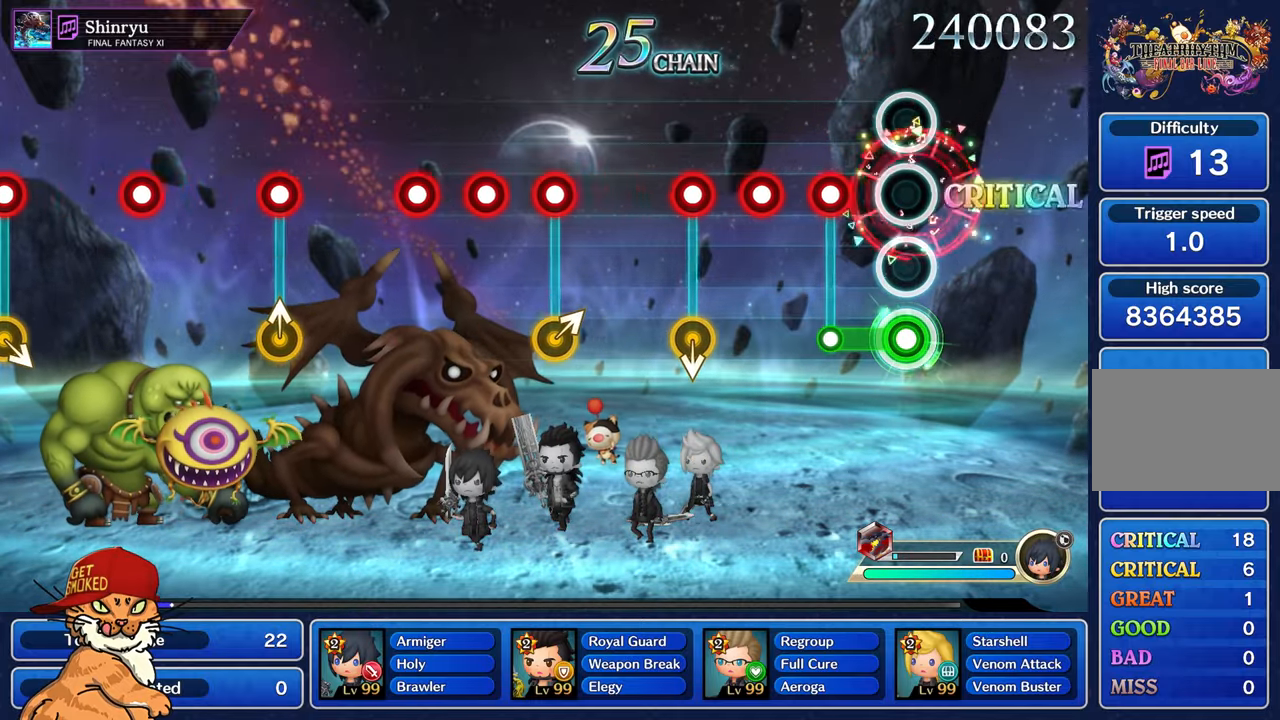
{"buttons": ["R1"], "left_stick": "center", "right_stick": "center", "events": [[250, "R1", "down"], [267, "L1", "up"], [333, "R1", "up"], [417, "R1", "down"]]}
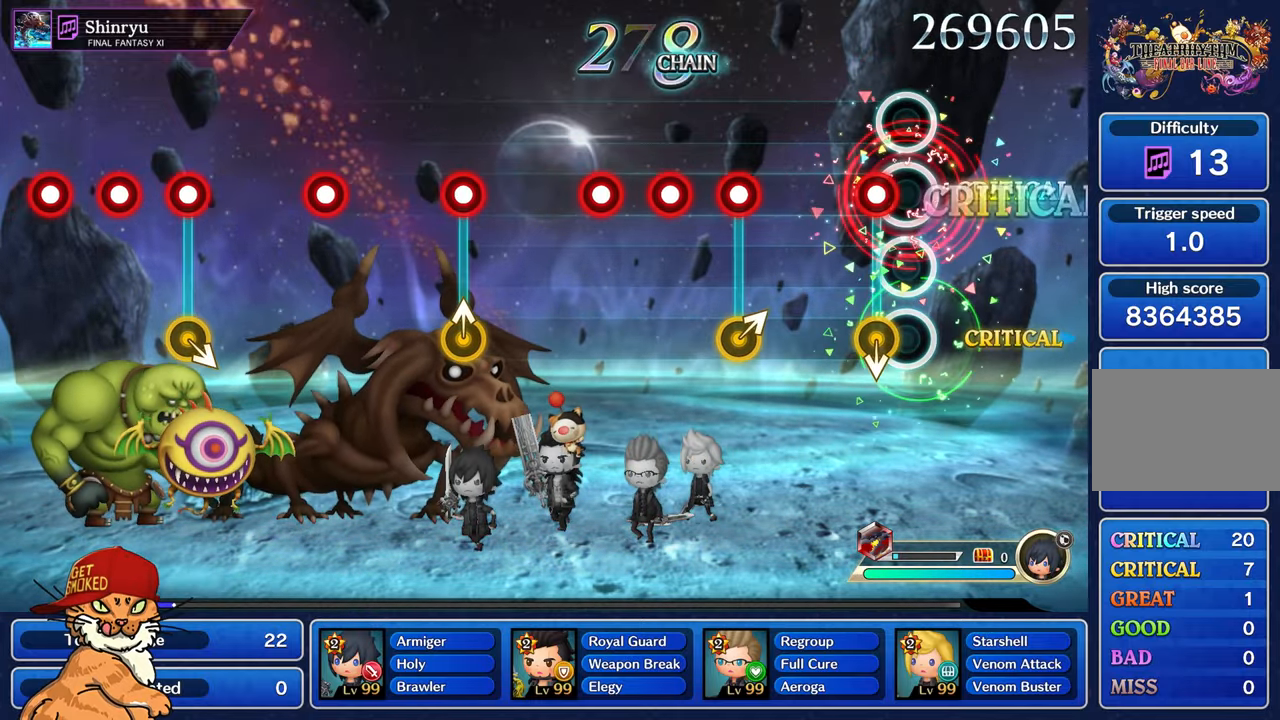
{"buttons": [], "left_stick": "center", "right_stick": "center", "events": [[17, "R1", "up"], [150, "R1", "down"], [267, "R1", "up"]]}
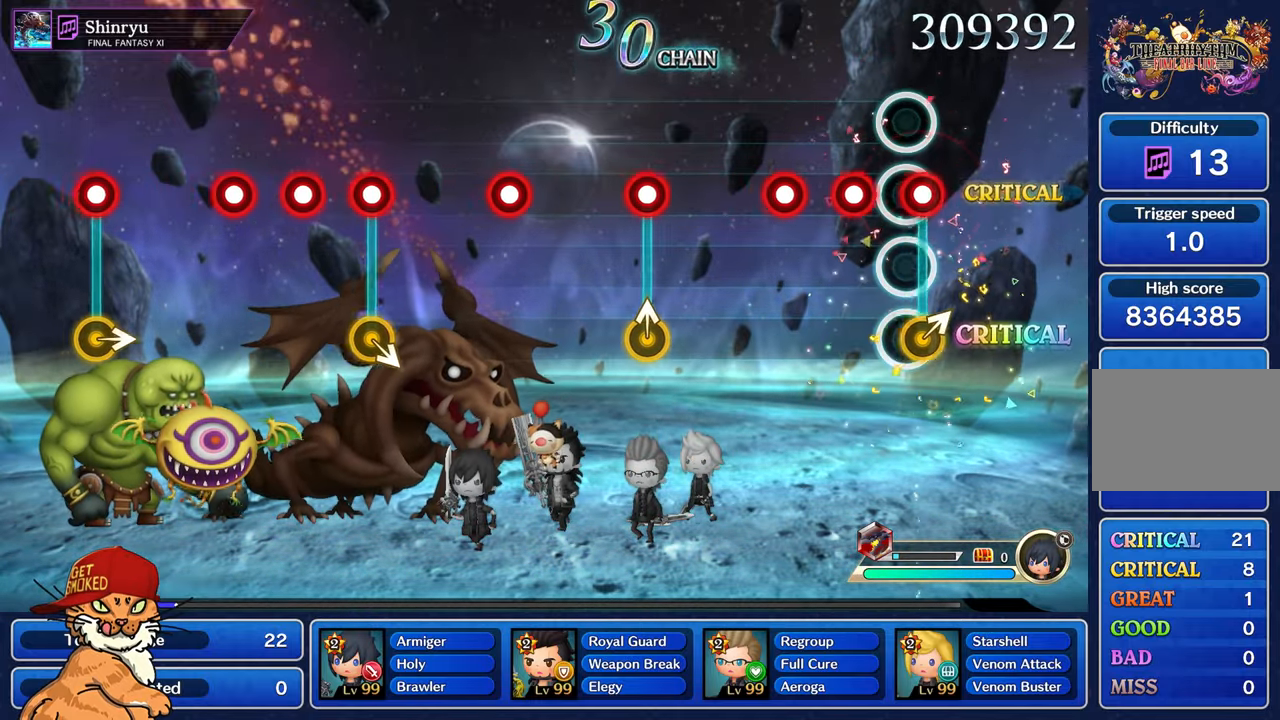
{"buttons": ["R1"], "left_stick": "center", "right_stick": "center", "events": [[17, "R1", "down"], [117, "R1", "up"], [217, "R1", "down"], [333, "R1", "up"], [417, "R1", "down"]]}
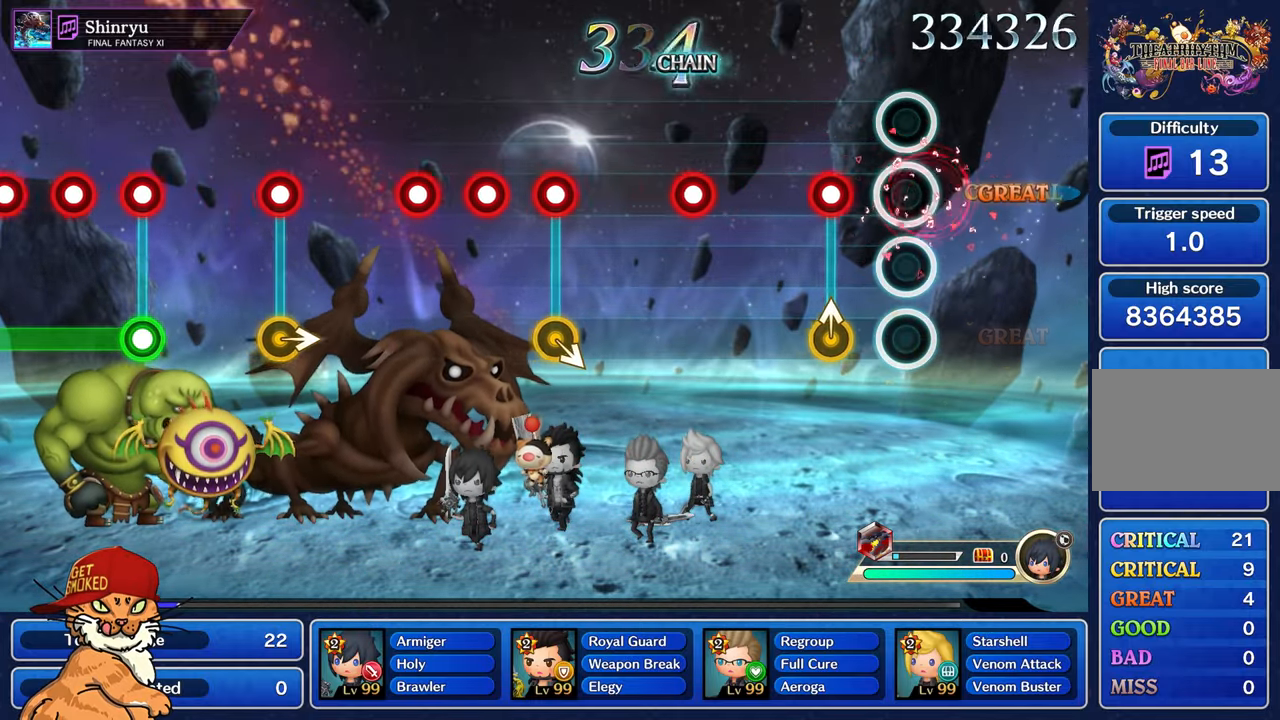
{"buttons": [], "left_stick": "center", "right_stick": "center", "events": [[17, "R1", "up"], [250, "left_stick", "up-left"], [267, "R1", "down"], [383, "R1", "up"], [383, "left_stick", "center"]]}
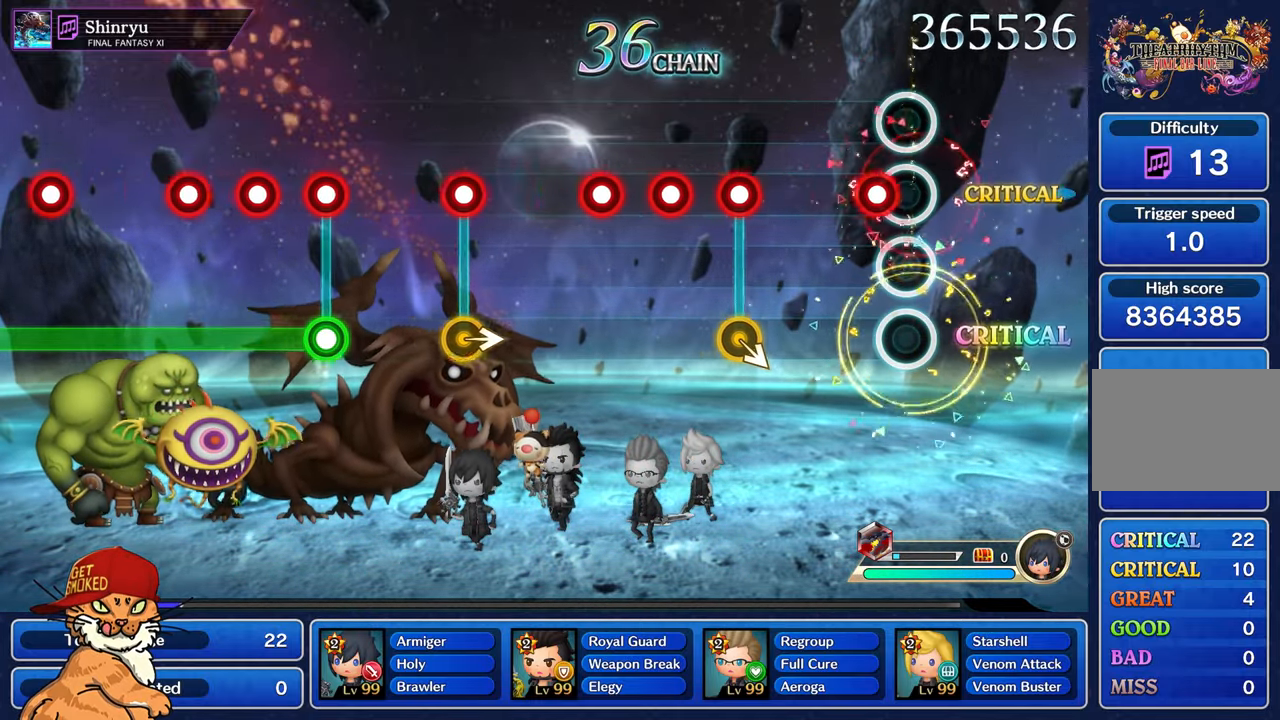
{"buttons": ["R1"], "left_stick": "center", "right_stick": "center", "events": [[133, "R1", "down"], [233, "R1", "up"], [500, "R1", "down"]]}
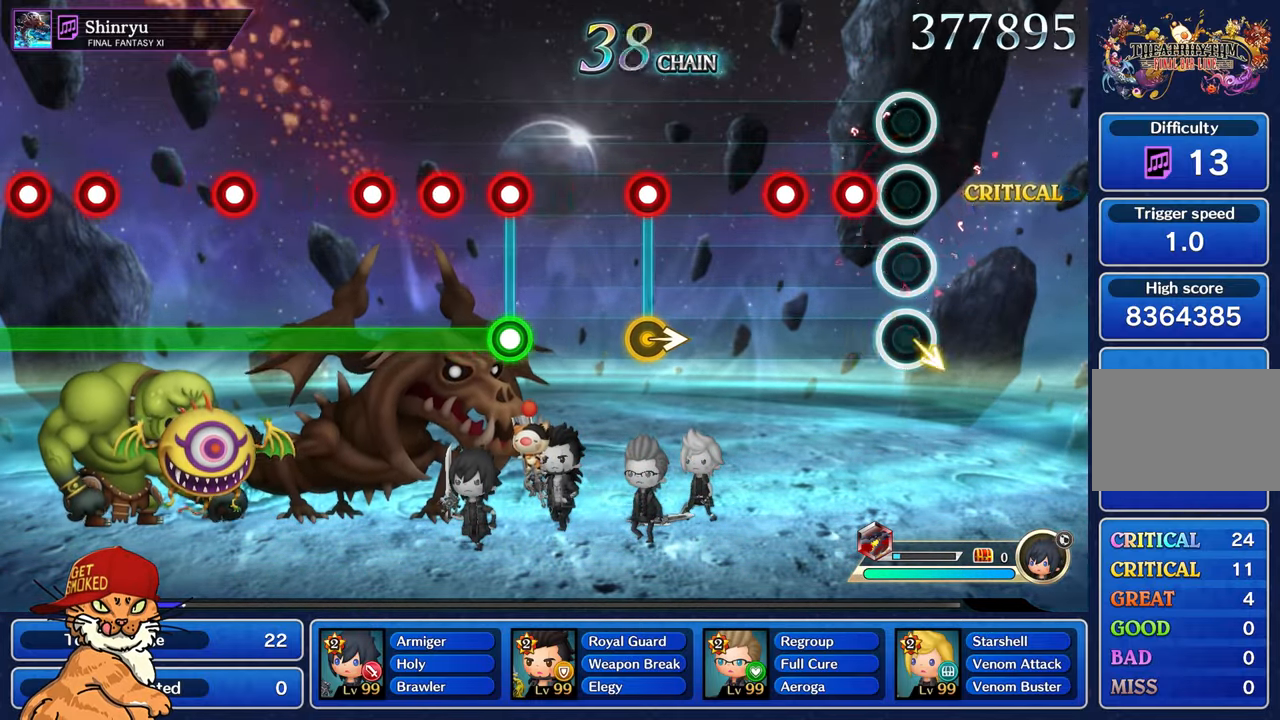
{"buttons": [], "left_stick": "center", "right_stick": "center", "events": [[100, "R1", "up"], [200, "R1", "down"], [283, "R1", "up"], [383, "R1", "down"], [500, "R1", "up"]]}
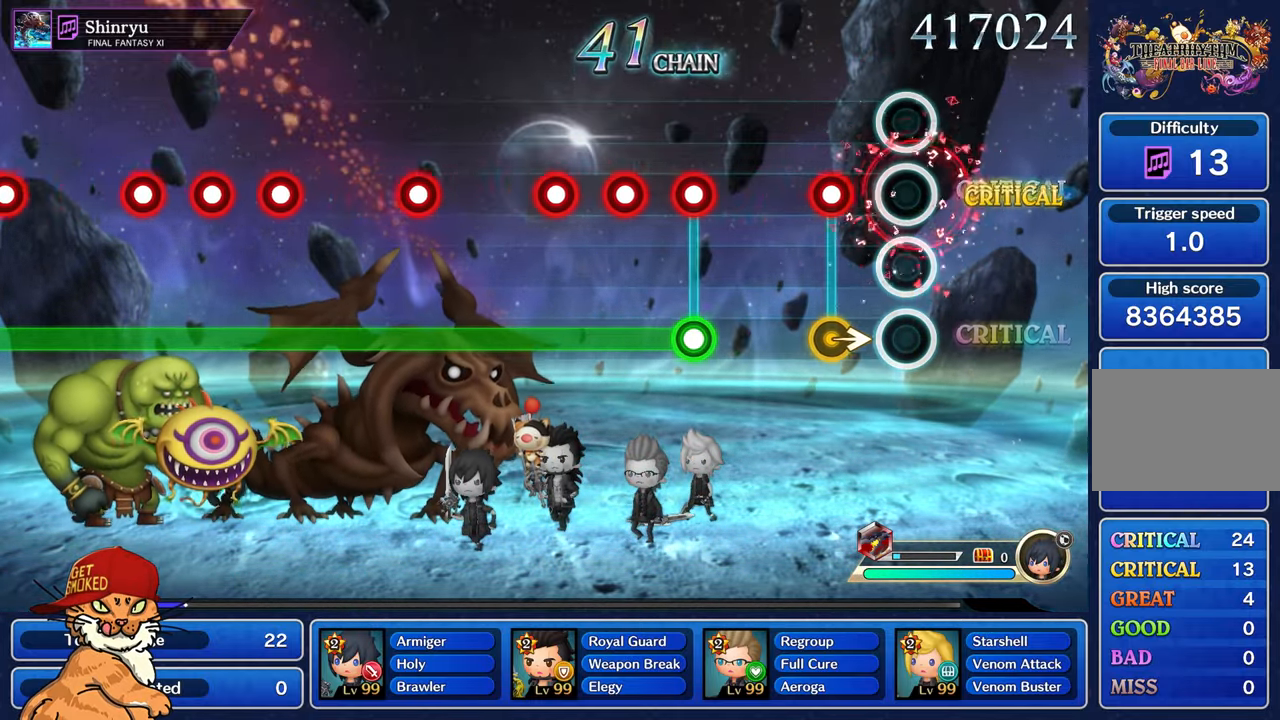
{"buttons": [], "left_stick": "center", "right_stick": "center", "events": [[233, "left_stick", "right"], [250, "R1", "down"], [333, "left_stick", "center"], [367, "R1", "up"]]}
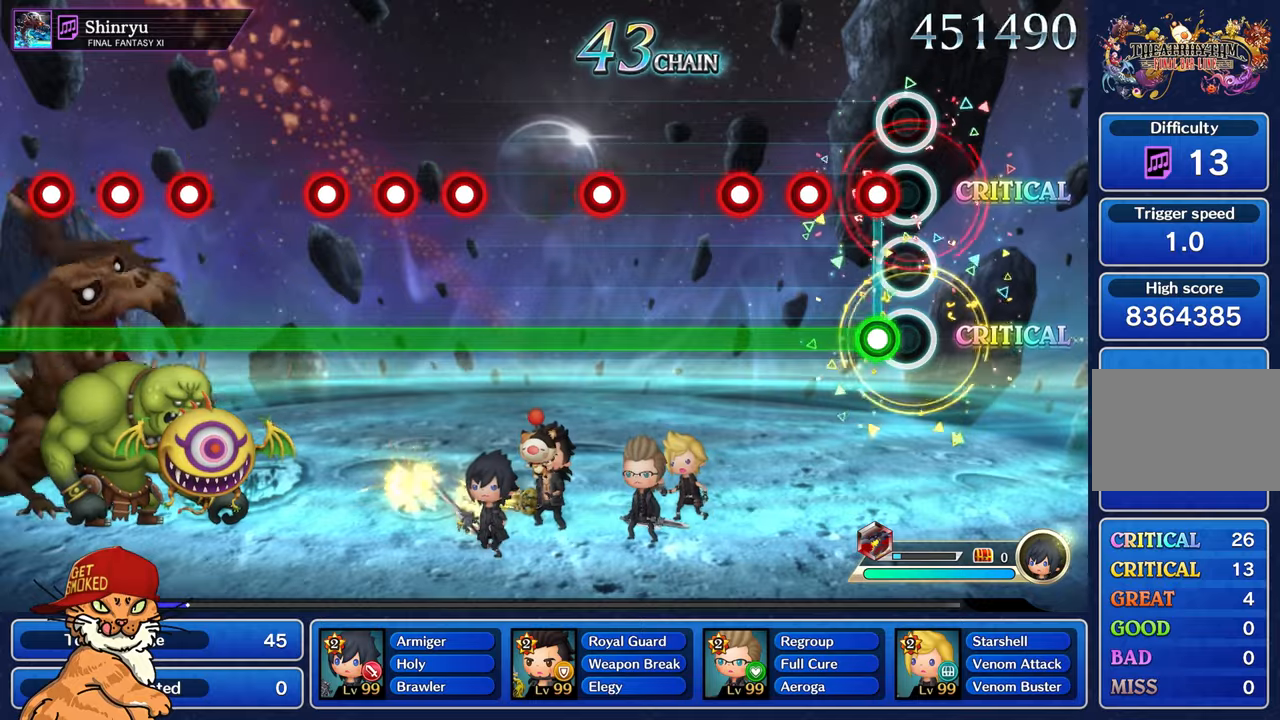
{"buttons": ["L1"], "left_stick": "center", "right_stick": "center", "events": [[117, "L1", "down"], [134, "R1", "down"], [234, "R1", "up"], [317, "R1", "down"], [417, "R1", "up"]]}
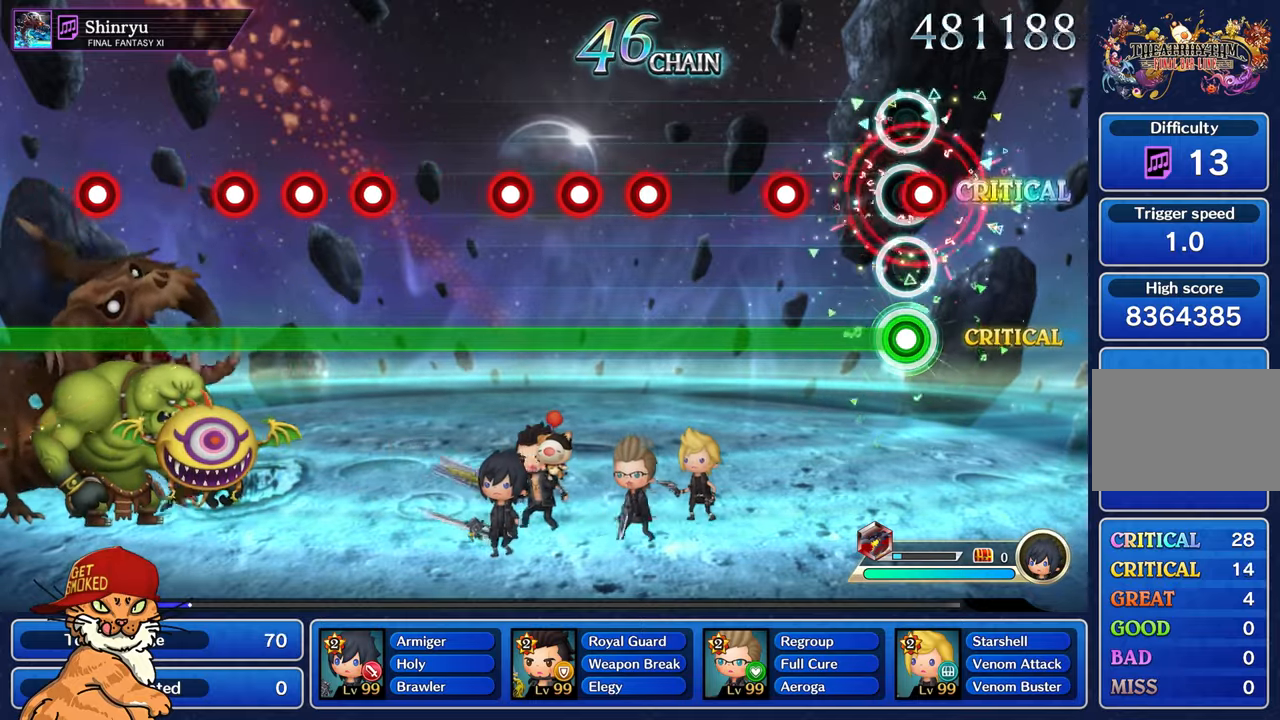
{"buttons": ["L1"], "left_stick": "center", "right_stick": "center", "events": [[17, "R1", "down"], [100, "R1", "up"], [384, "R1", "down"], [484, "R1", "up"]]}
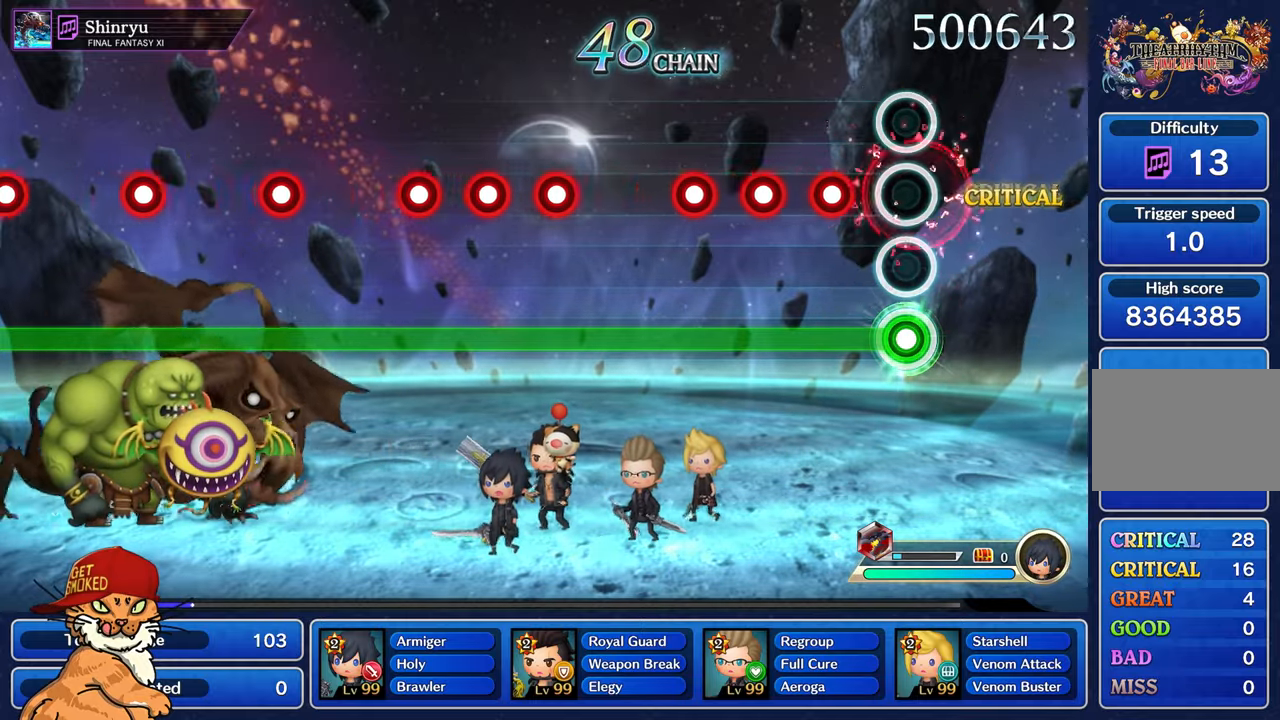
{"buttons": ["L1", "R1"], "left_stick": "center", "right_stick": "center", "events": [[250, "R1", "down"], [334, "R1", "up"], [417, "R1", "down"]]}
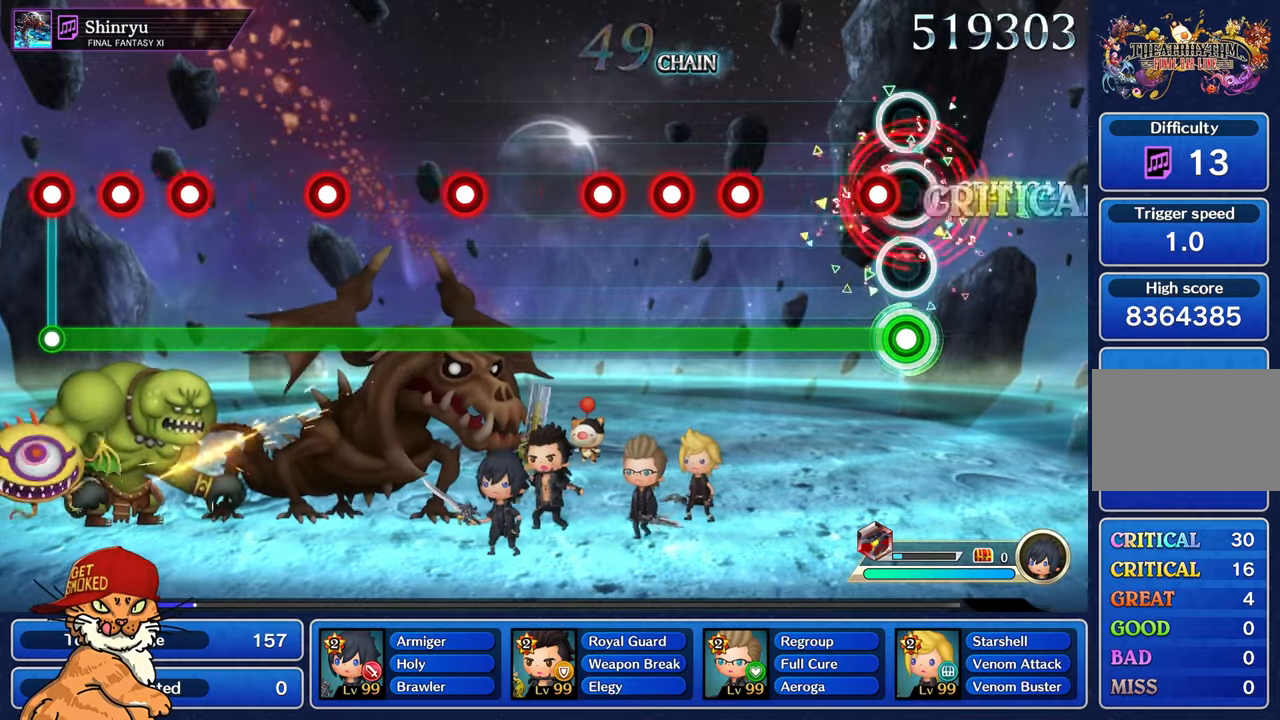
{"buttons": ["L1", "R1"], "left_stick": "center", "right_stick": "center", "events": [[17, "R1", "up"], [117, "R1", "down"], [217, "R1", "up"], [484, "R1", "down"]]}
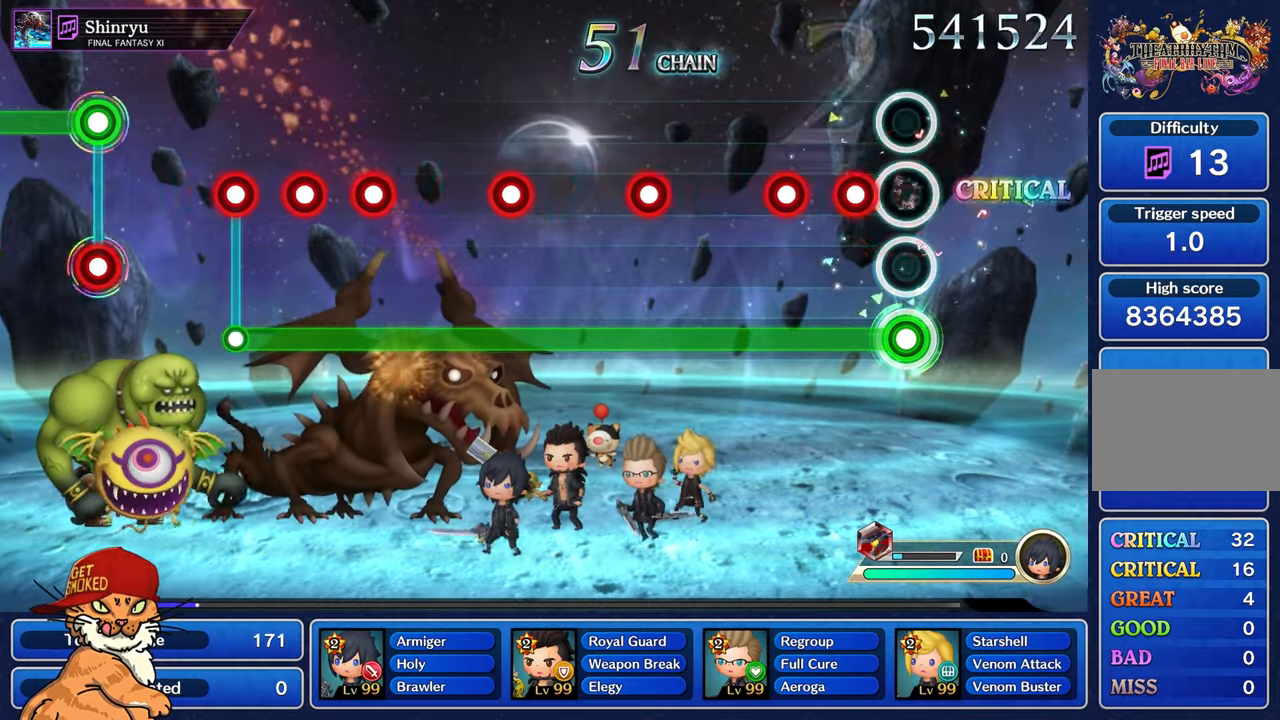
{"buttons": ["L1"], "left_stick": "center", "right_stick": "center", "events": [[67, "R1", "up"], [167, "R1", "down"], [250, "R1", "up"], [350, "R1", "down"], [467, "R1", "up"]]}
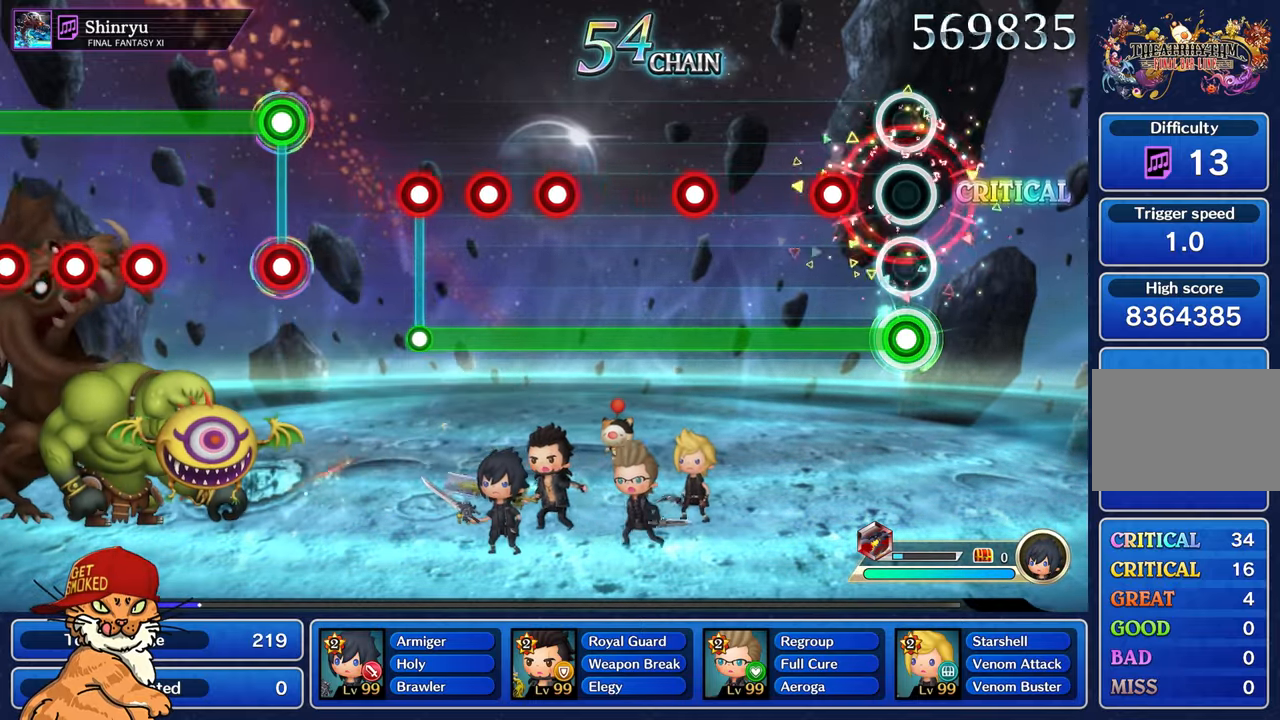
{"buttons": ["L1"], "left_stick": "center", "right_stick": "center", "events": [[250, "R1", "down"], [334, "R1", "up"]]}
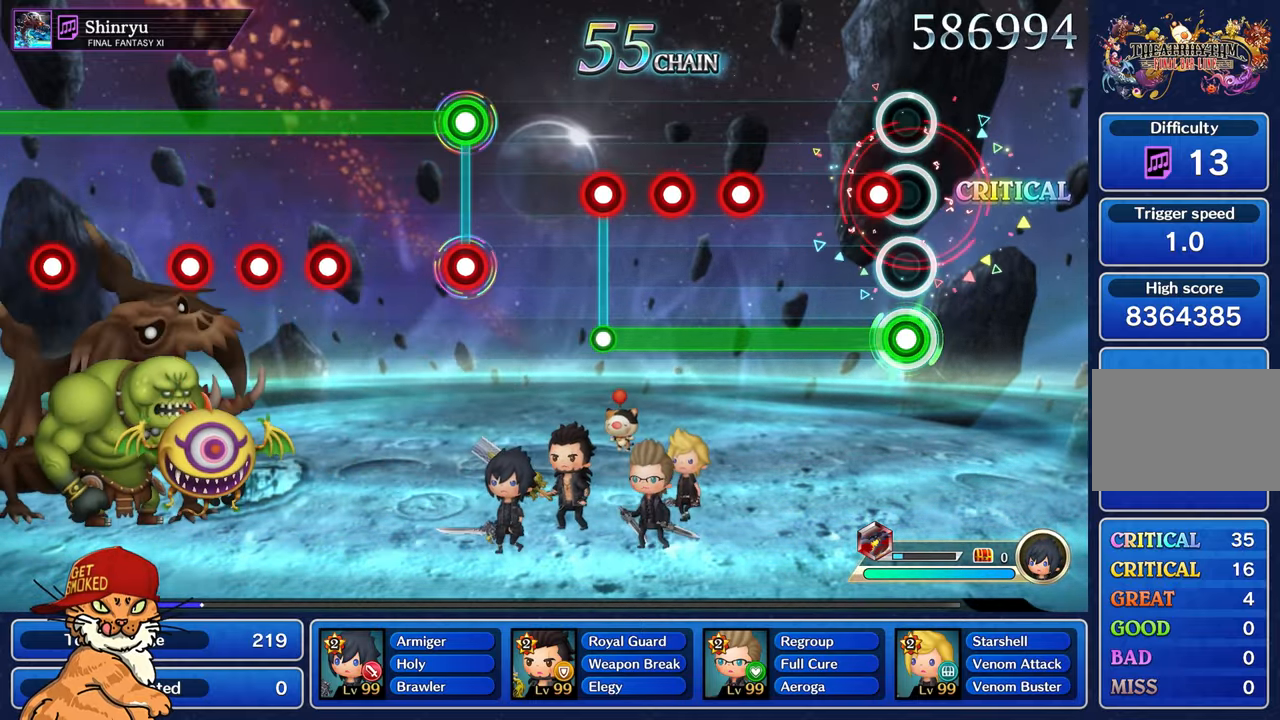
{"buttons": ["L1", "R1"], "left_stick": "center", "right_stick": "center", "events": [[117, "R1", "down"], [200, "R1", "up"], [500, "R1", "down"]]}
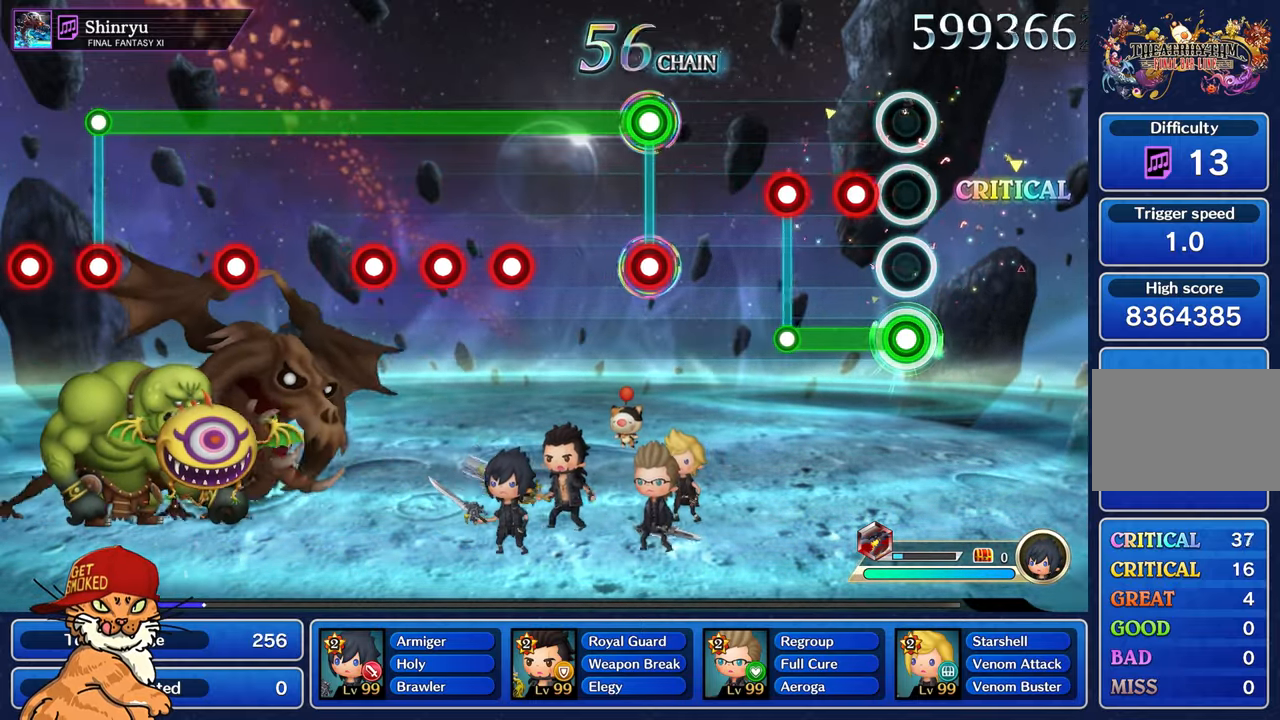
{"buttons": [], "left_stick": "center", "right_stick": "center", "events": [[67, "R1", "up"], [167, "R1", "down"], [250, "R1", "up"], [367, "L1", "up"], [367, "R1", "down"], [434, "R1", "up"]]}
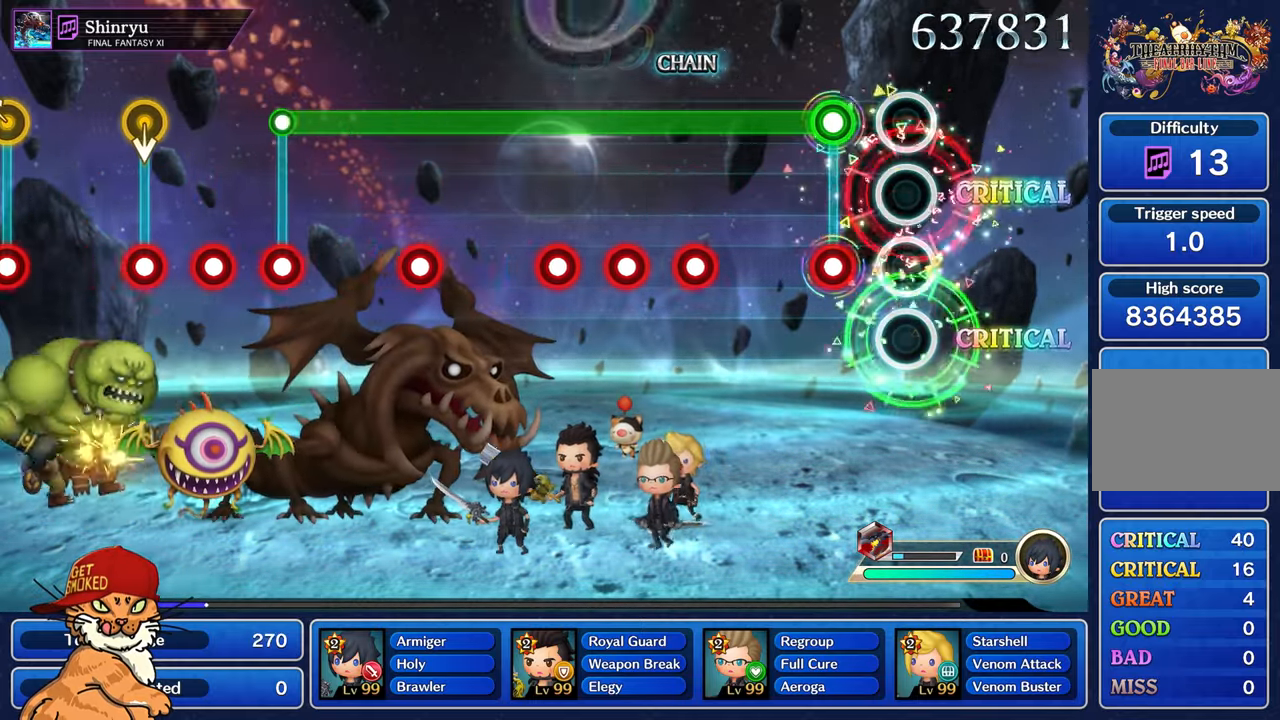
{"buttons": ["L1"], "left_stick": "center", "right_stick": "center", "events": [[250, "L1", "down"], [267, "R1", "down"], [367, "R1", "up"]]}
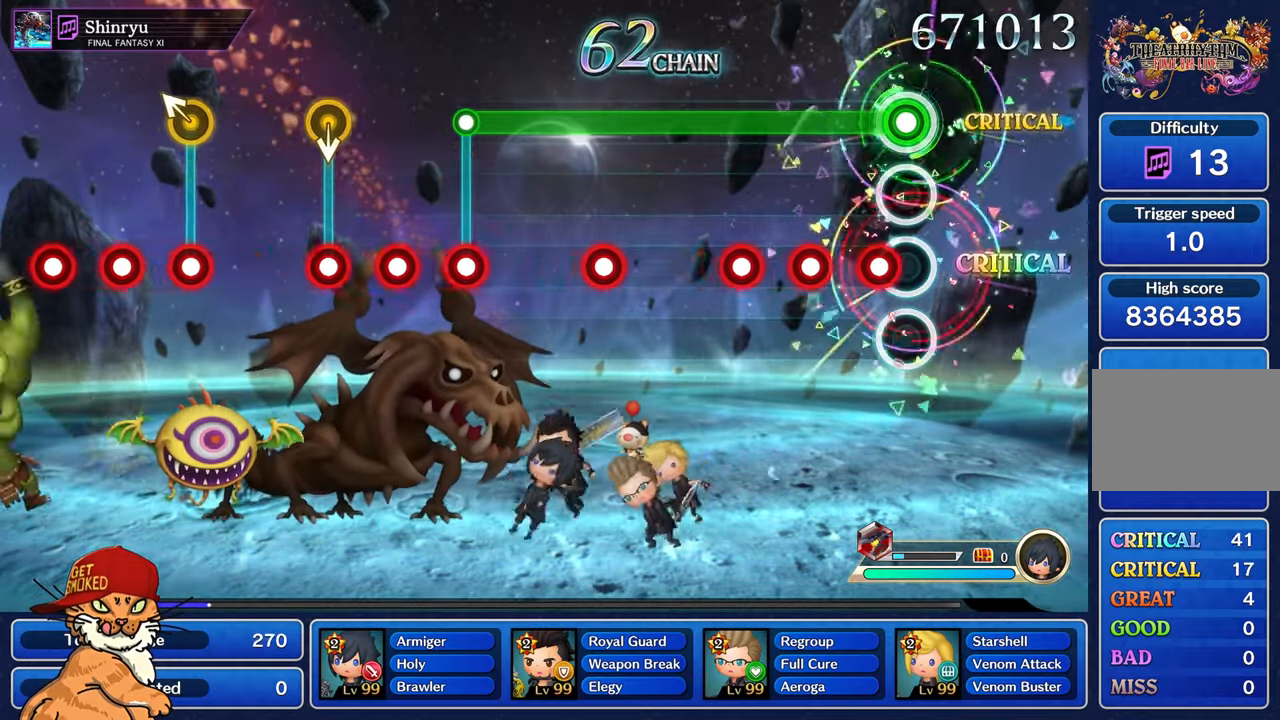
{"buttons": ["L1", "R1"], "left_stick": "center", "right_stick": "center", "events": [[134, "R1", "down"], [234, "R1", "up"], [317, "R1", "down"], [384, "R1", "up"], [484, "R1", "down"]]}
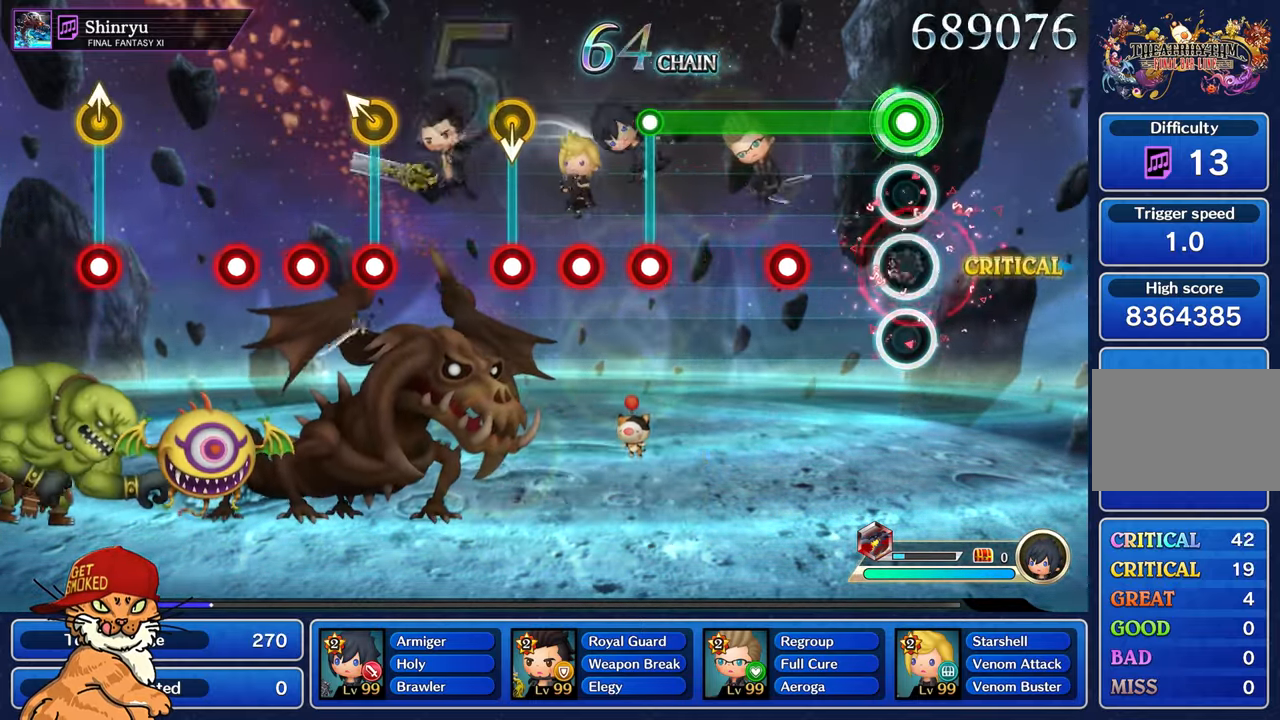
{"buttons": ["L1"], "left_stick": "center", "right_stick": "center", "events": [[83, "R1", "up"], [366, "R1", "down"], [450, "R1", "up"]]}